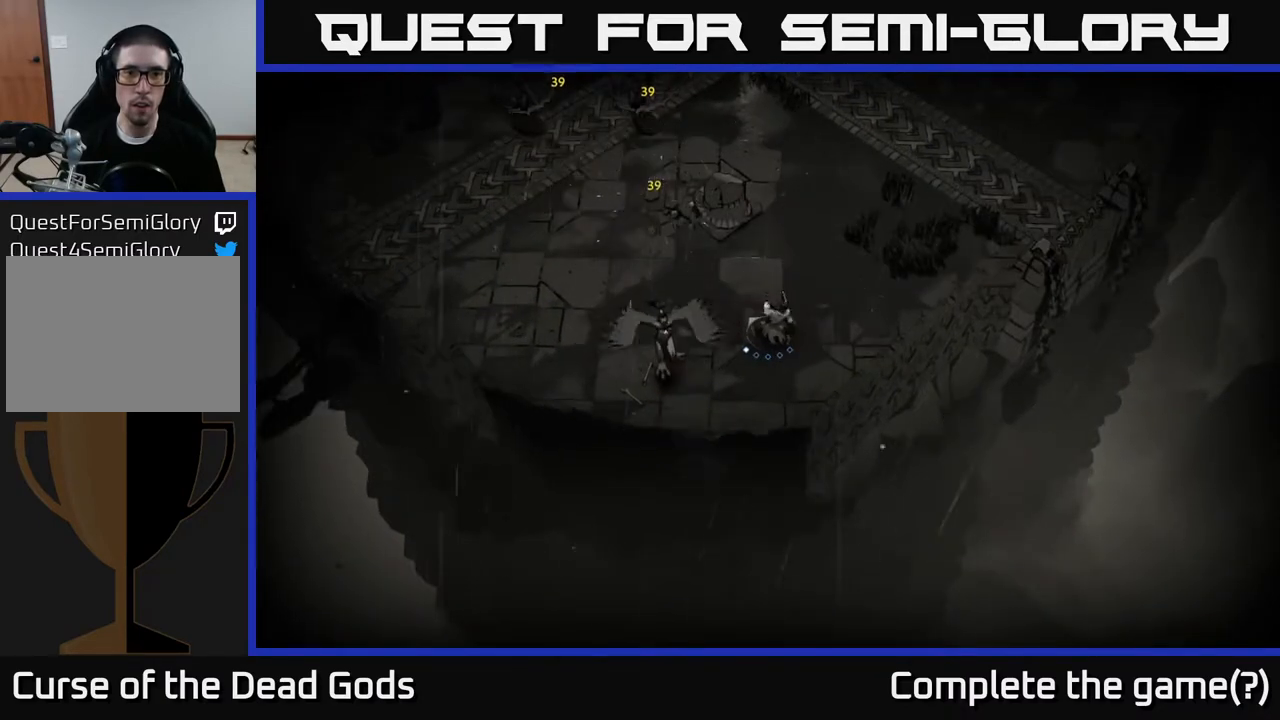
Gameplay with a controller (Xbox layout); each line is a JSON object with the inputs held at the frame after it. "events" lists button and stick changes between this image and that frame as [ms after this image, input, new state], when the widget could be followed in between.
{"buttons": [], "left_stick": "left", "right_stick": "center", "events": [[317, "left_stick", "up-left"], [350, "X", "down"], [367, "left_stick", "left"], [433, "X", "up"]]}
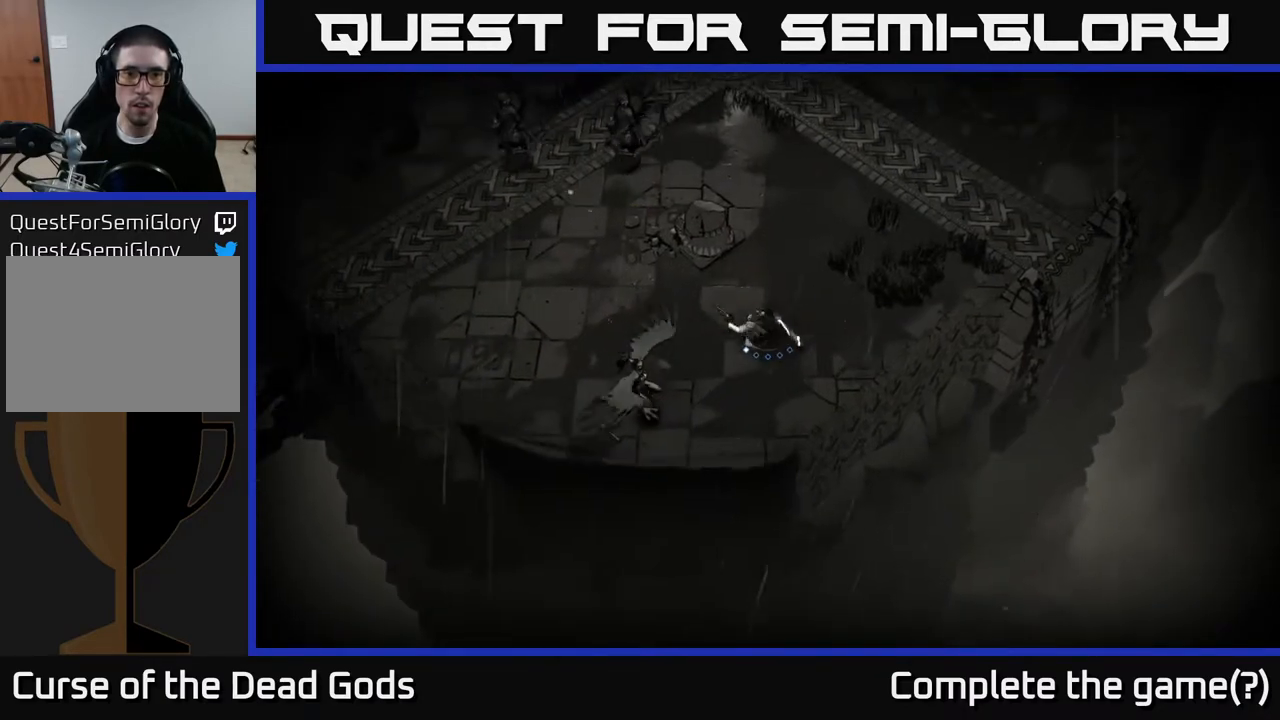
{"buttons": [], "left_stick": "left", "right_stick": "center", "events": [[67, "X", "down"], [150, "X", "up"]]}
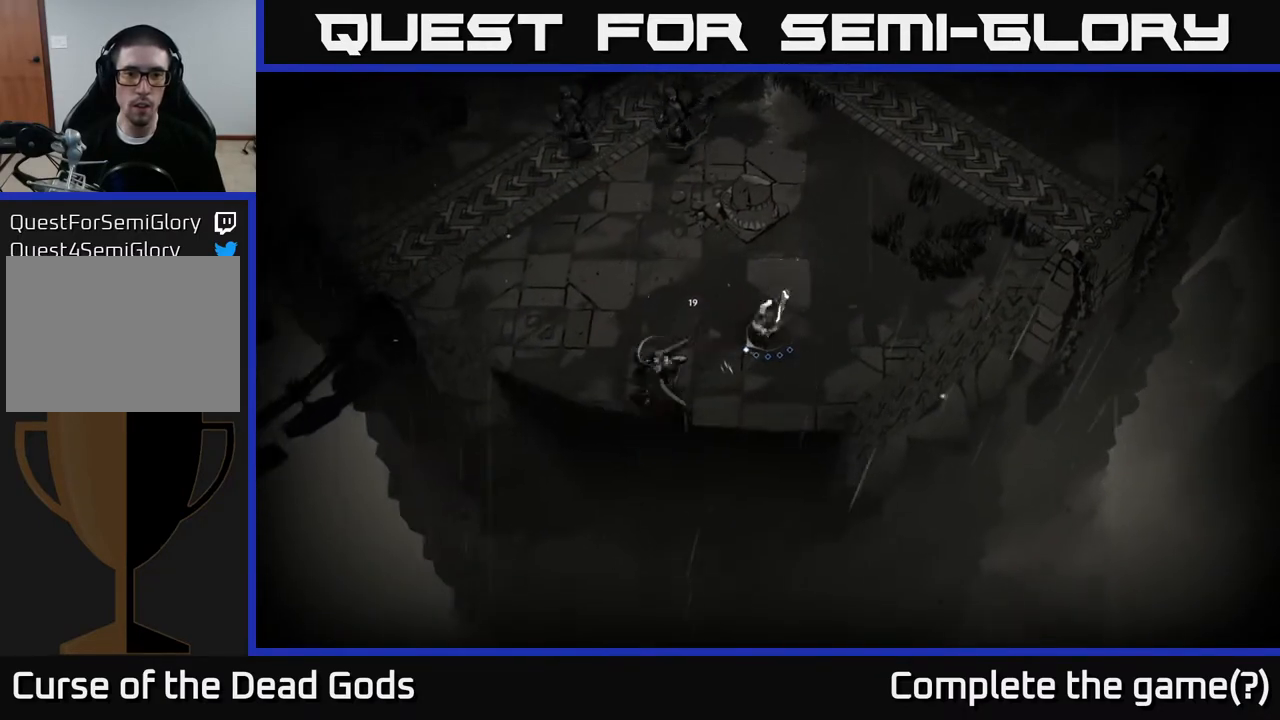
{"buttons": [], "left_stick": "left", "right_stick": "center", "events": [[50, "X", "down"], [200, "X", "up"], [367, "X", "down"], [467, "X", "up"]]}
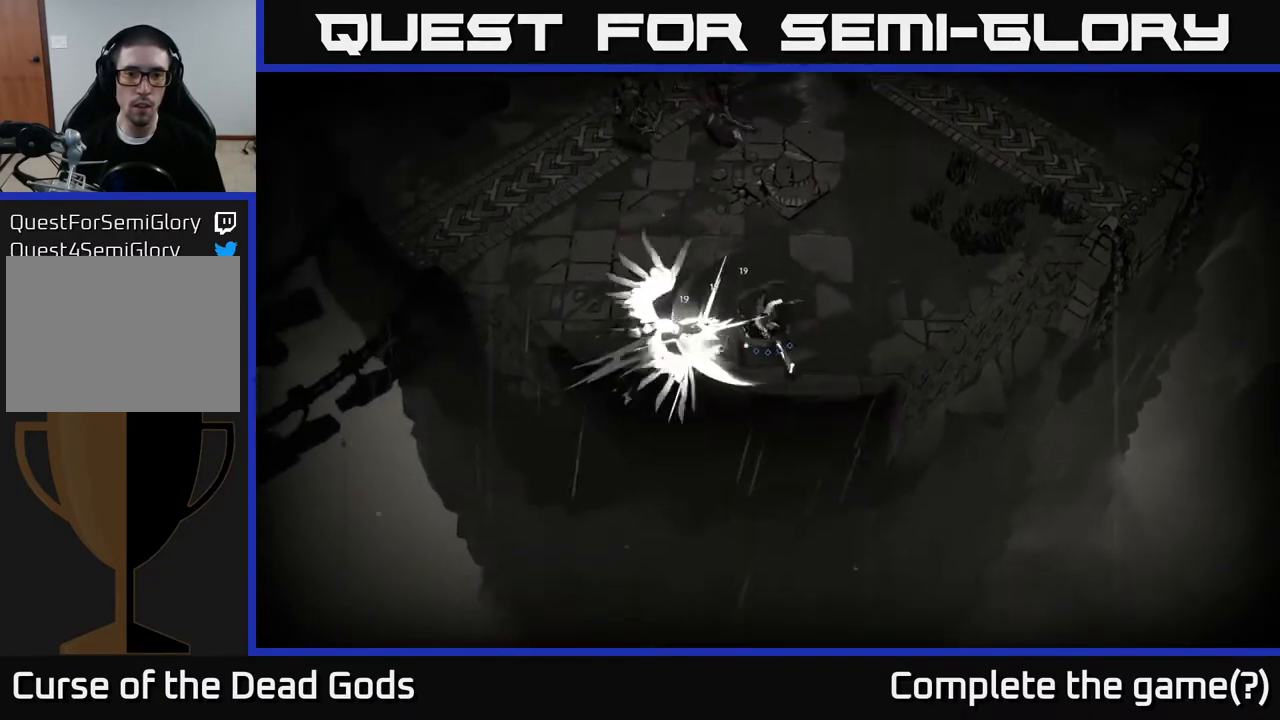
{"buttons": [], "left_stick": "left", "right_stick": "center", "events": []}
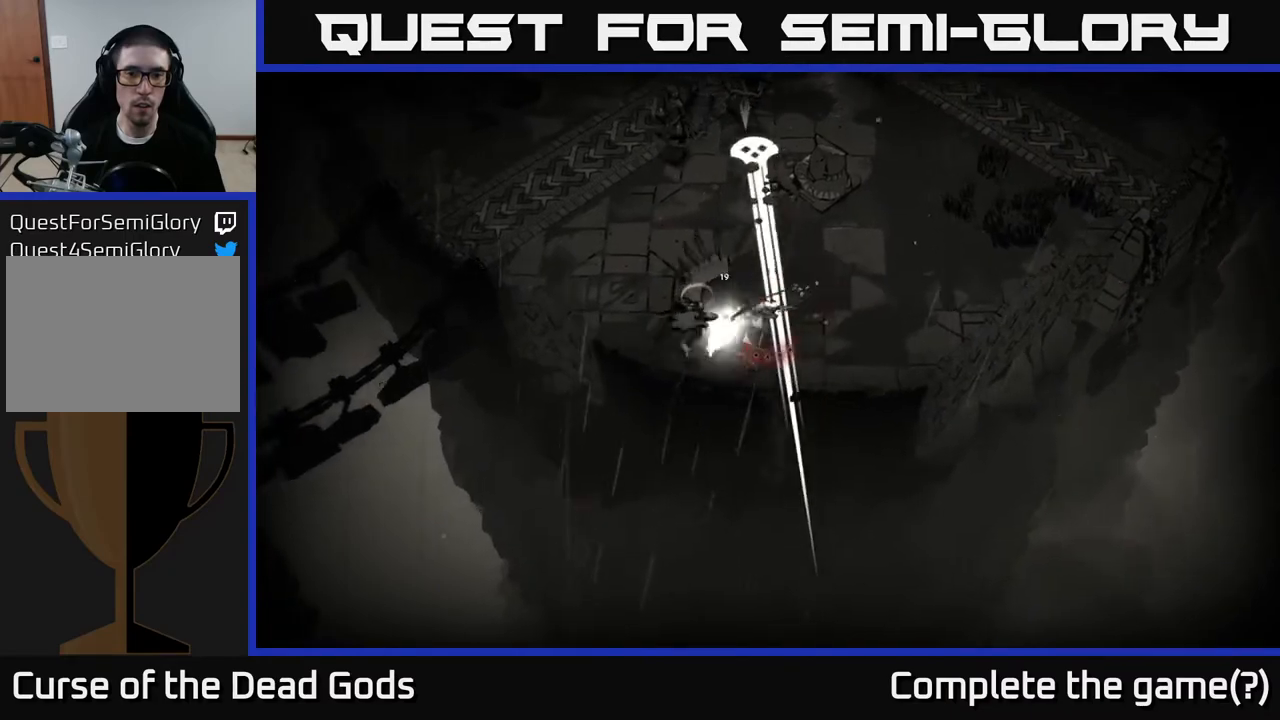
{"buttons": [], "left_stick": "up-left", "right_stick": "center", "events": [[50, "R2", "down"], [183, "R2", "up"], [383, "left_stick", "up-left"]]}
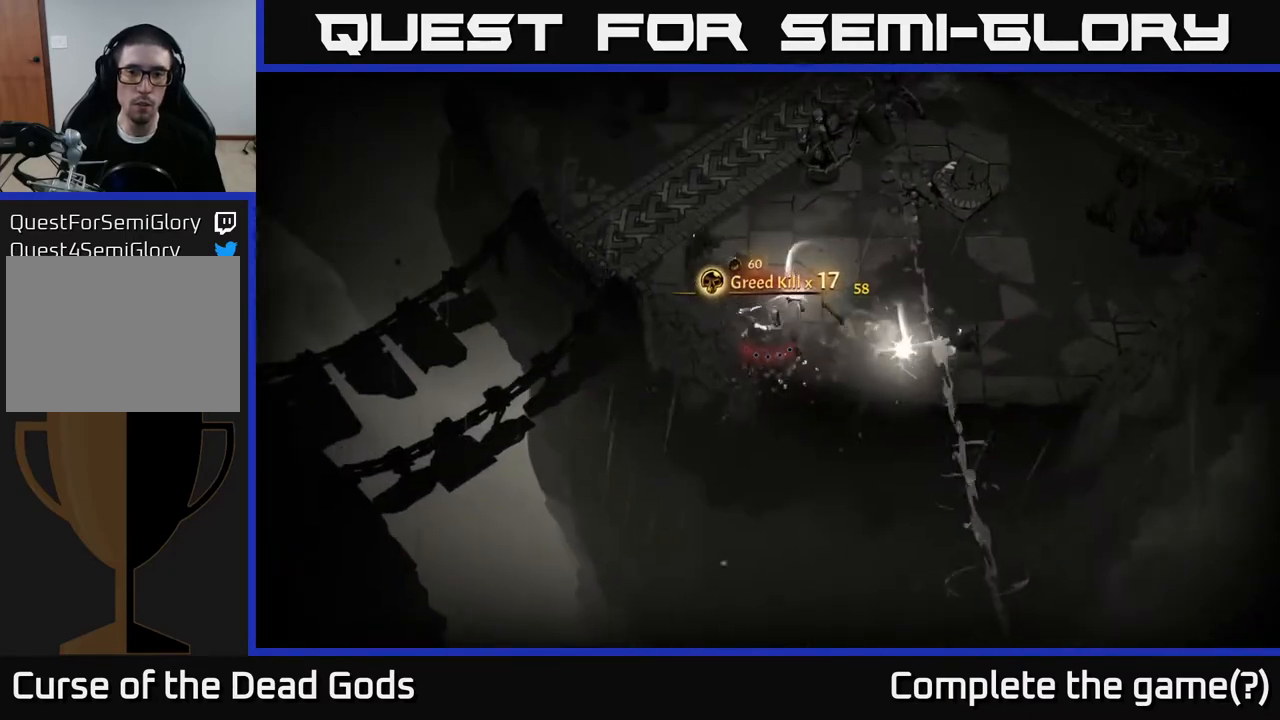
{"buttons": [], "left_stick": "right", "right_stick": "center", "events": [[317, "left_stick", "up-right"], [450, "left_stick", "right"]]}
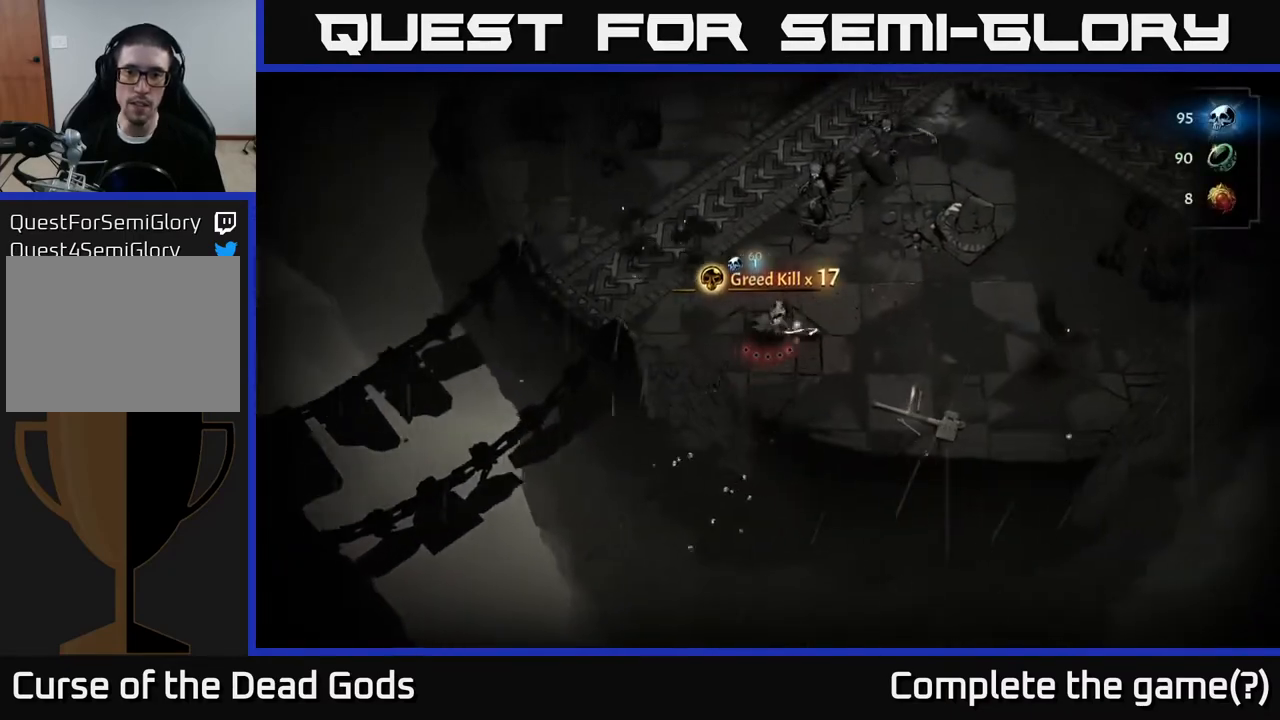
{"buttons": [], "left_stick": "up-right", "right_stick": "center", "events": [[350, "left_stick", "up-right"]]}
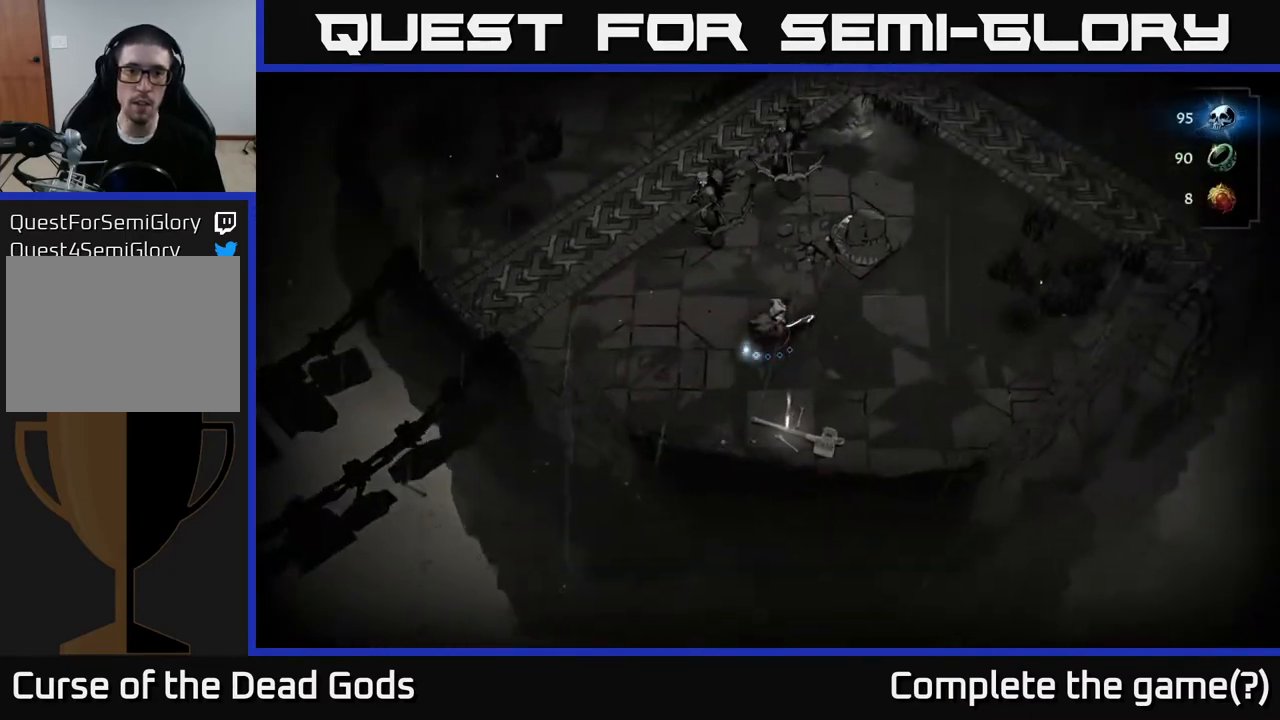
{"buttons": [], "left_stick": "up", "right_stick": "center", "events": [[33, "left_stick", "up"], [250, "X", "down"], [333, "X", "up"]]}
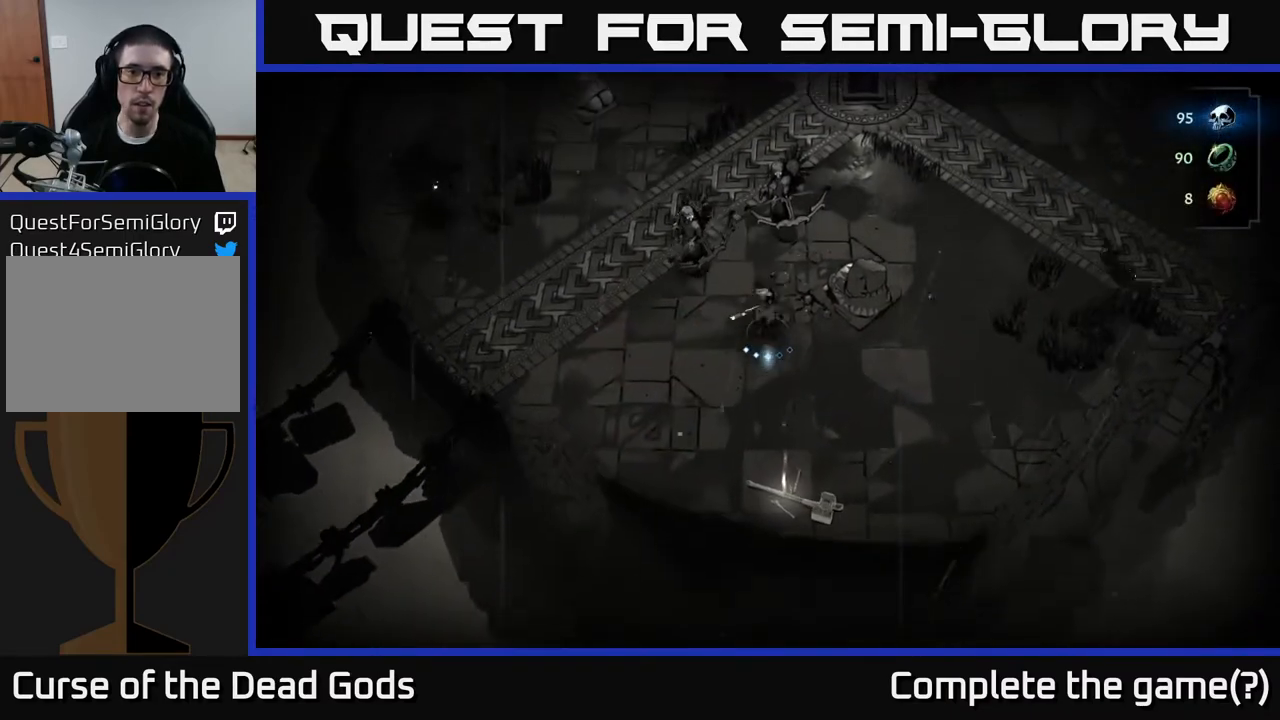
{"buttons": [], "left_stick": "up", "right_stick": "center", "events": [[183, "X", "down"], [317, "X", "up"]]}
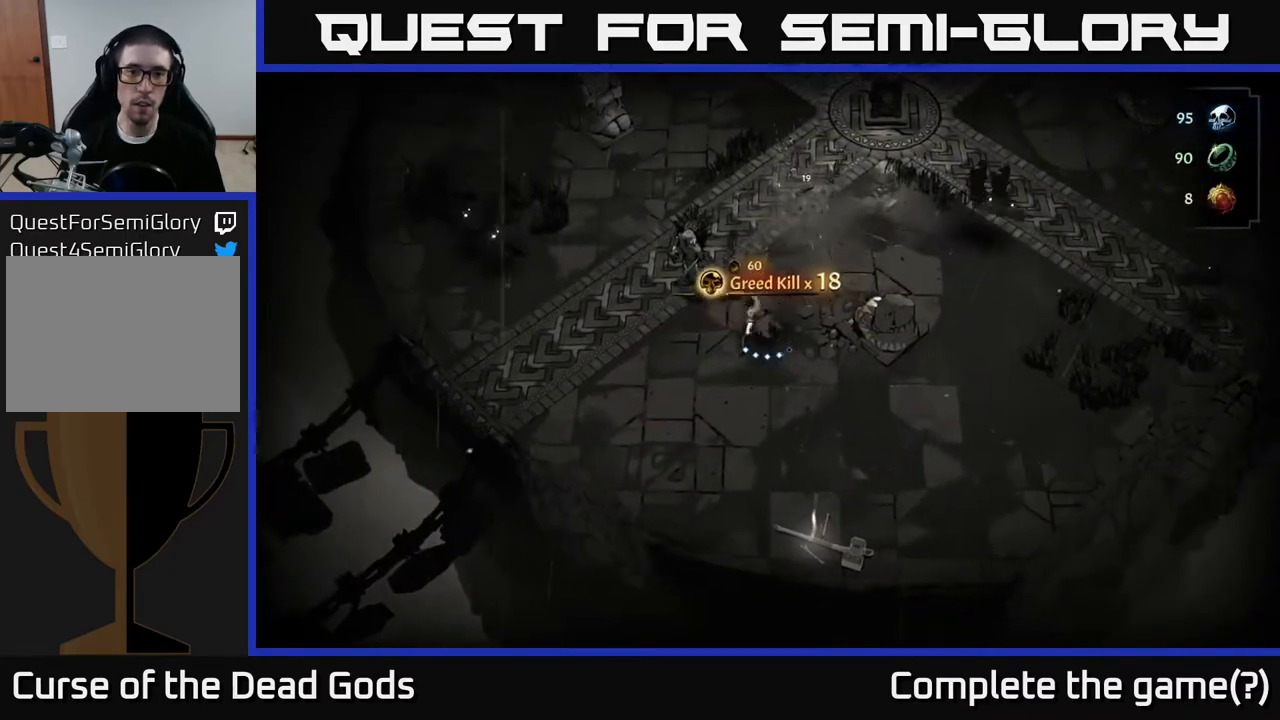
{"buttons": [], "left_stick": "up-left", "right_stick": "center", "events": [[67, "left_stick", "up-left"], [117, "X", "down"], [250, "X", "up"]]}
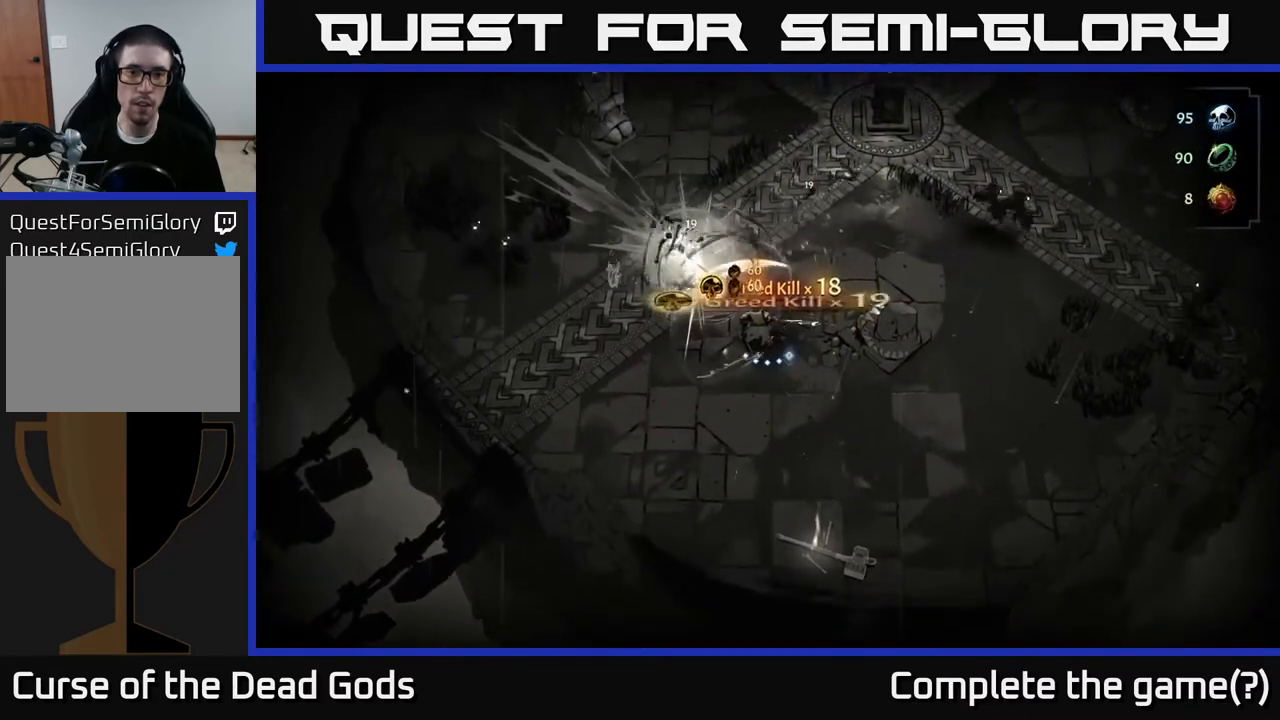
{"buttons": ["Y"], "left_stick": "center", "right_stick": "center", "events": [[83, "left_stick", "left"], [333, "left_stick", "center"], [450, "Y", "down"]]}
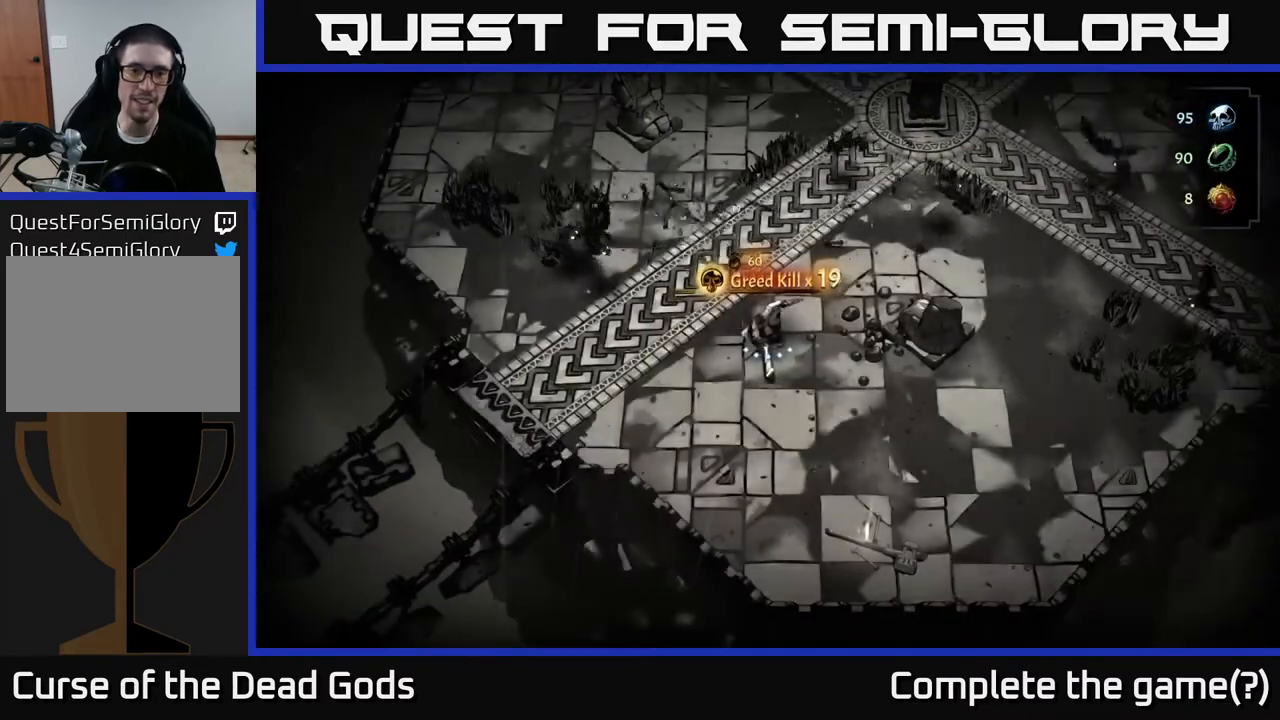
{"buttons": ["Y"], "left_stick": "left", "right_stick": "center", "events": [[83, "left_stick", "left"]]}
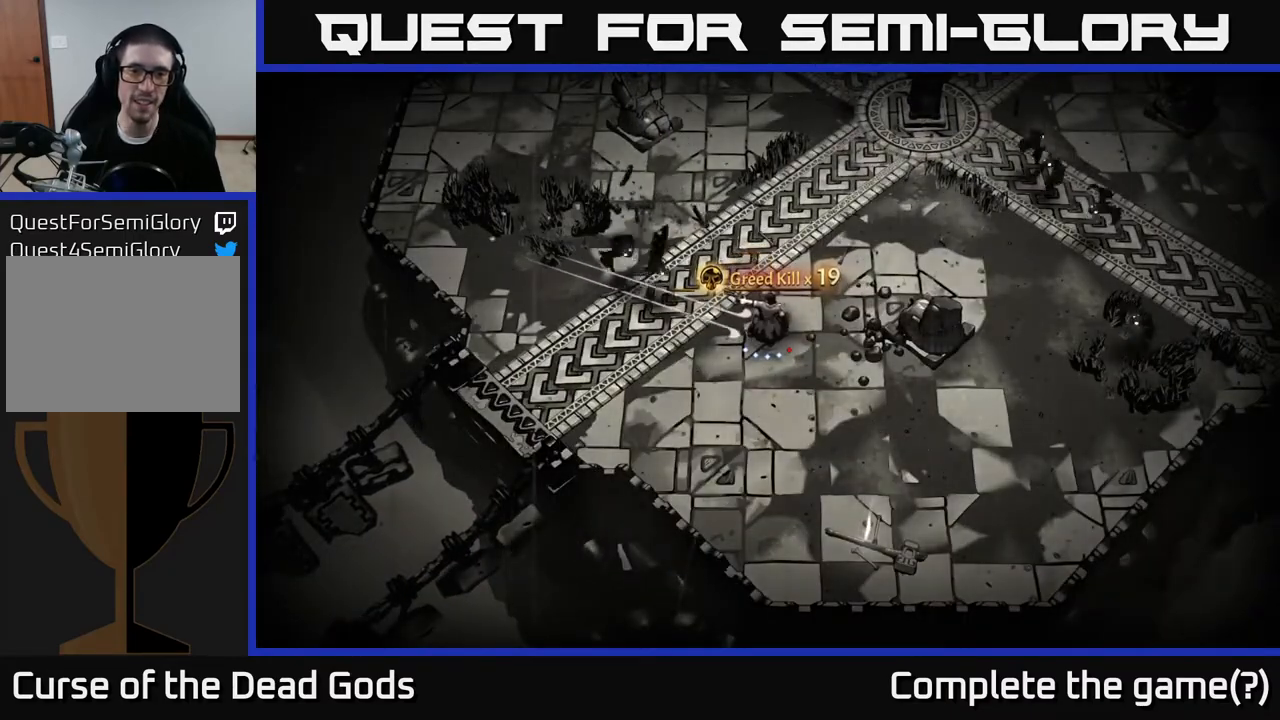
{"buttons": [], "left_stick": "left", "right_stick": "center", "events": [[200, "Y", "up"]]}
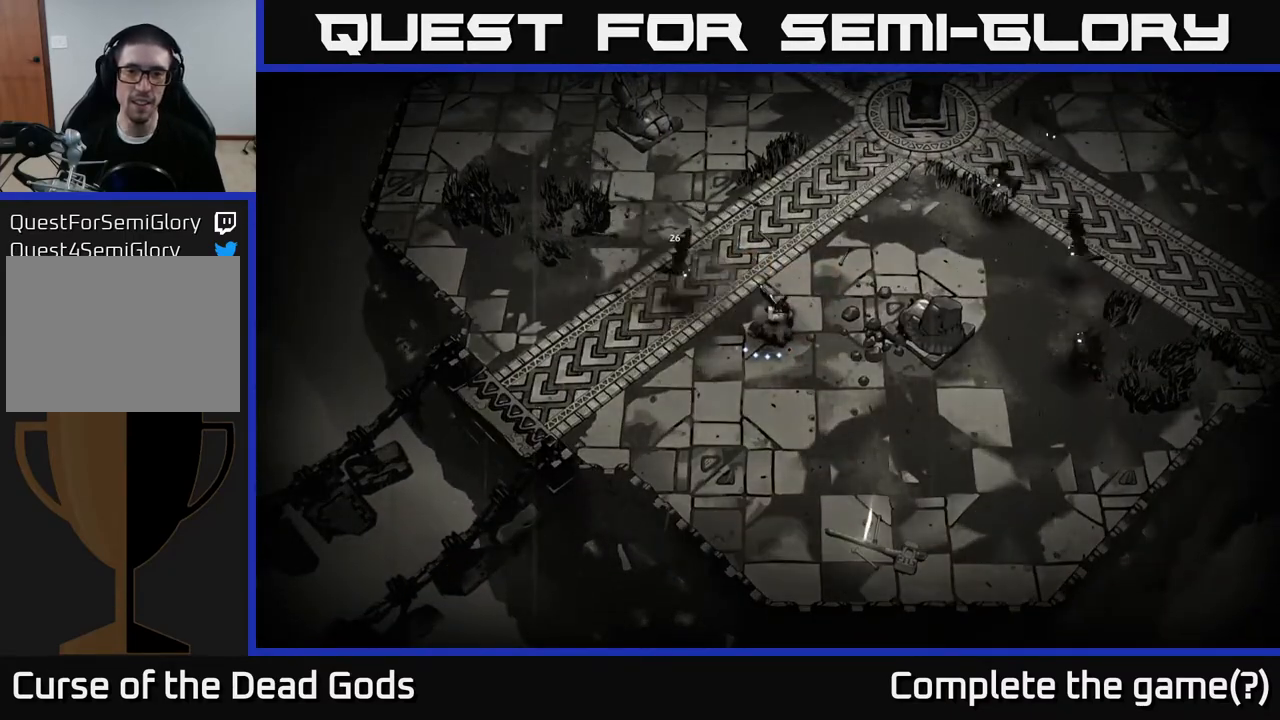
{"buttons": [], "left_stick": "center", "right_stick": "center", "events": [[33, "left_stick", "center"], [283, "X", "down"], [367, "X", "up"]]}
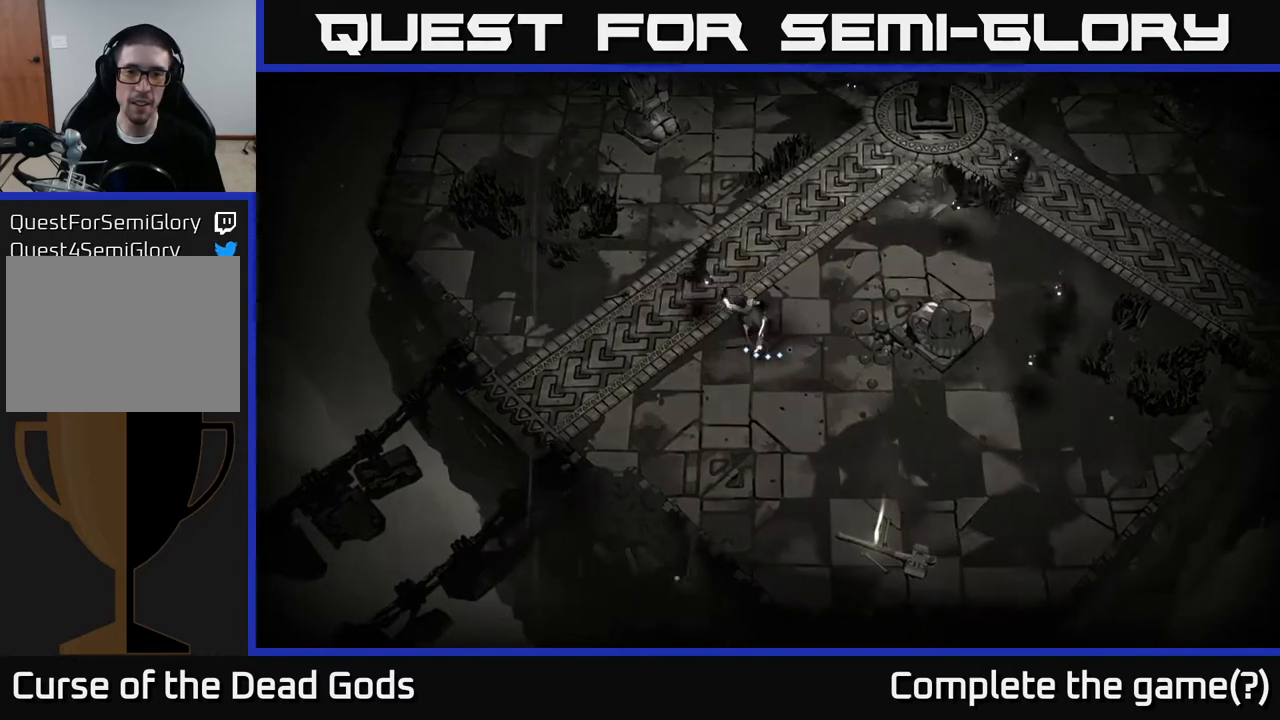
{"buttons": ["Y"], "left_stick": "right", "right_stick": "center", "events": [[267, "left_stick", "left"], [350, "Y", "down"], [400, "left_stick", "right"]]}
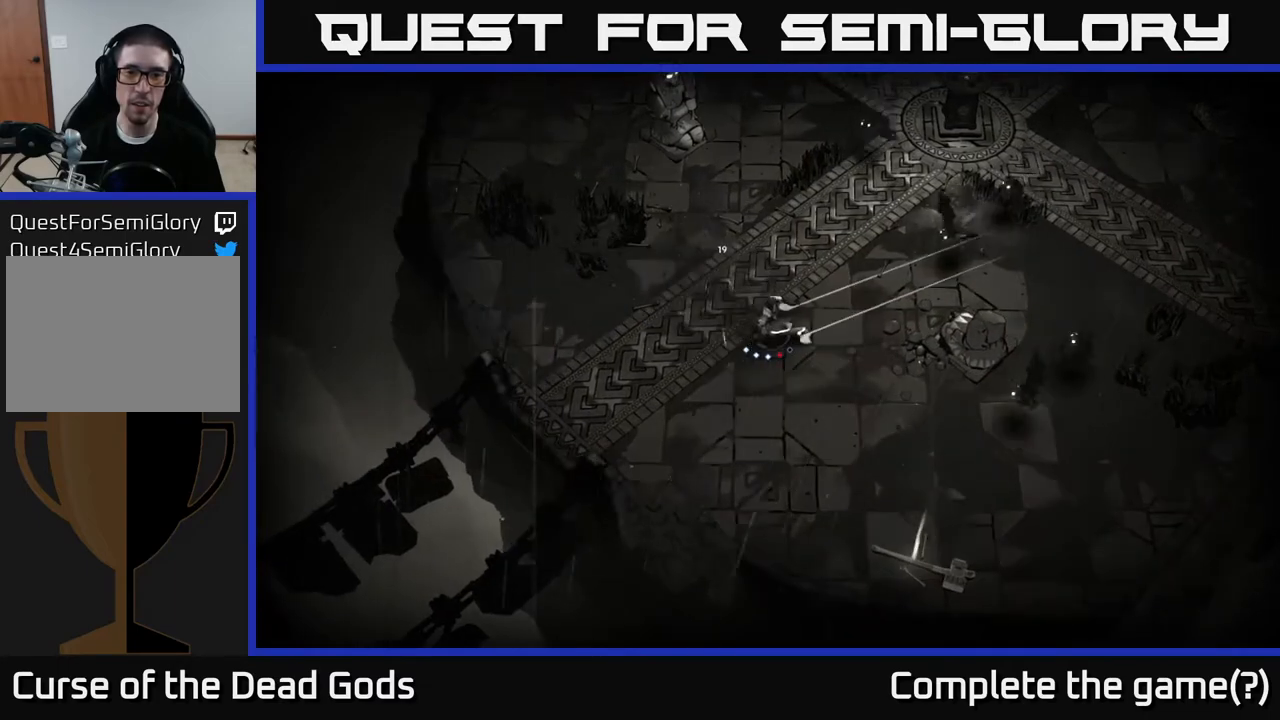
{"buttons": ["Y"], "left_stick": "up-right", "right_stick": "center", "events": [[117, "left_stick", "up-right"]]}
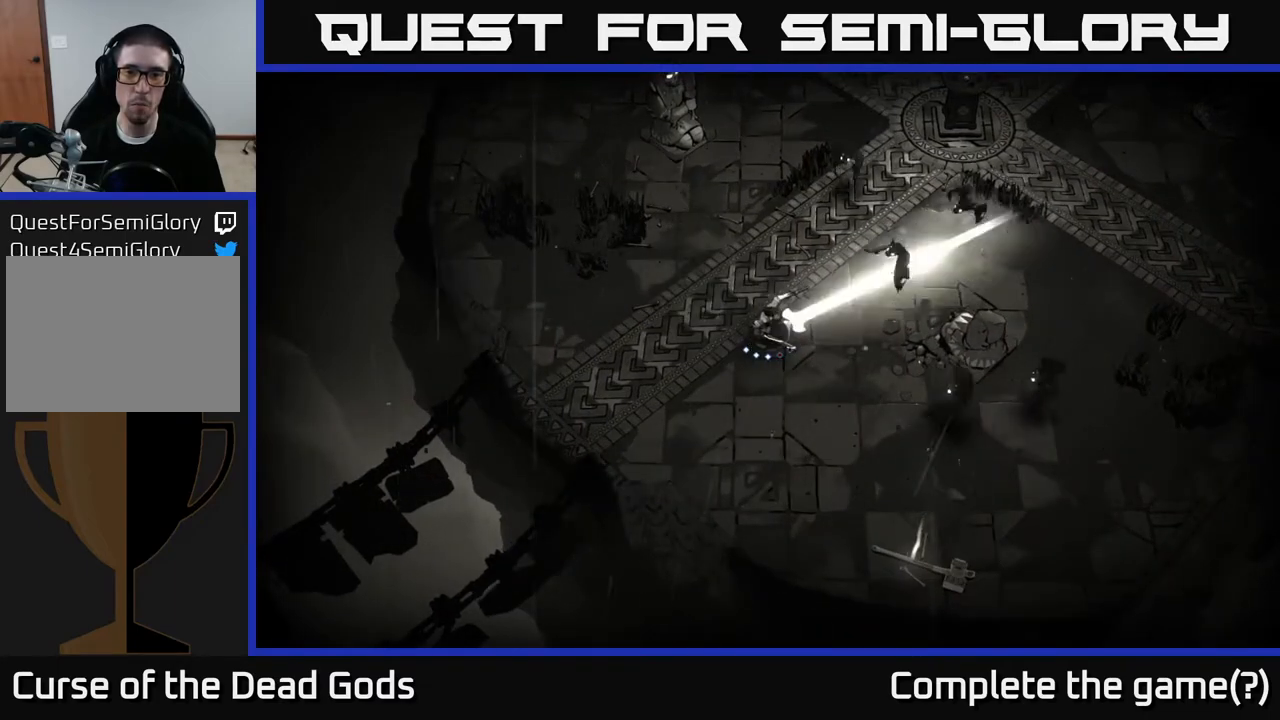
{"buttons": [], "left_stick": "center", "right_stick": "center", "events": [[100, "Y", "up"], [333, "left_stick", "center"]]}
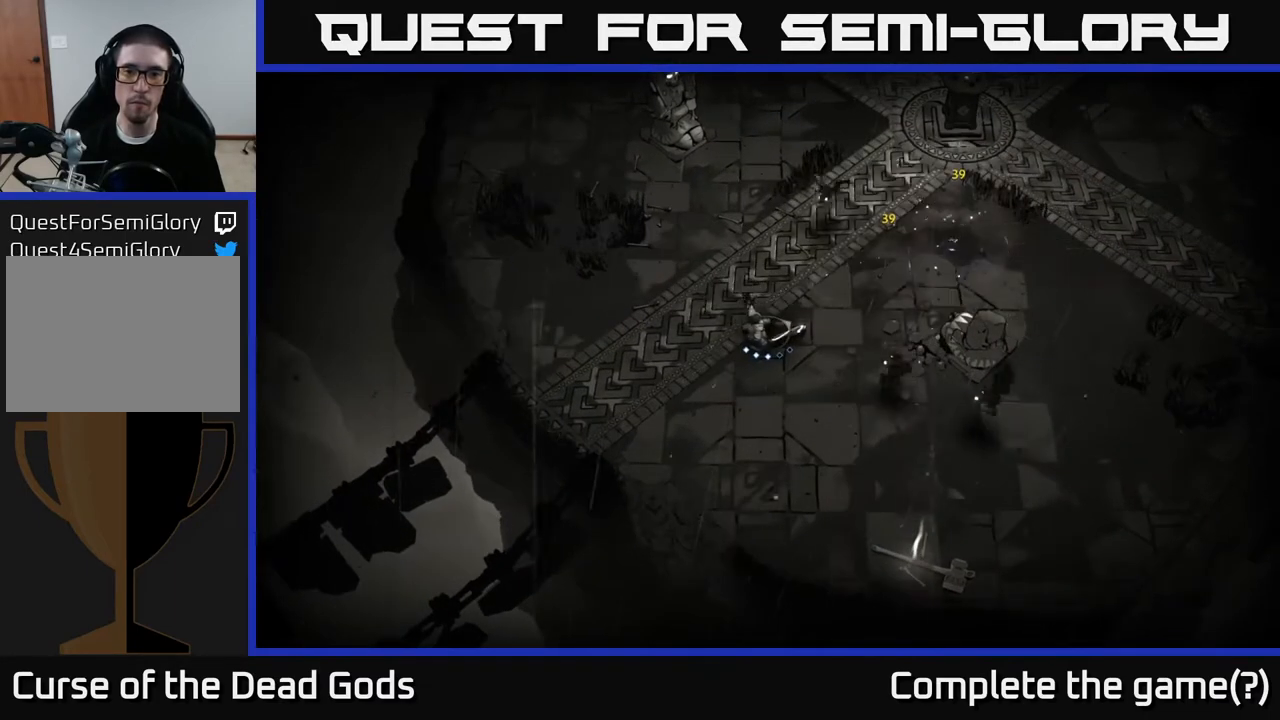
{"buttons": [], "left_stick": "down-right", "right_stick": "center", "events": [[17, "left_stick", "down-right"], [133, "X", "down"], [217, "X", "up"]]}
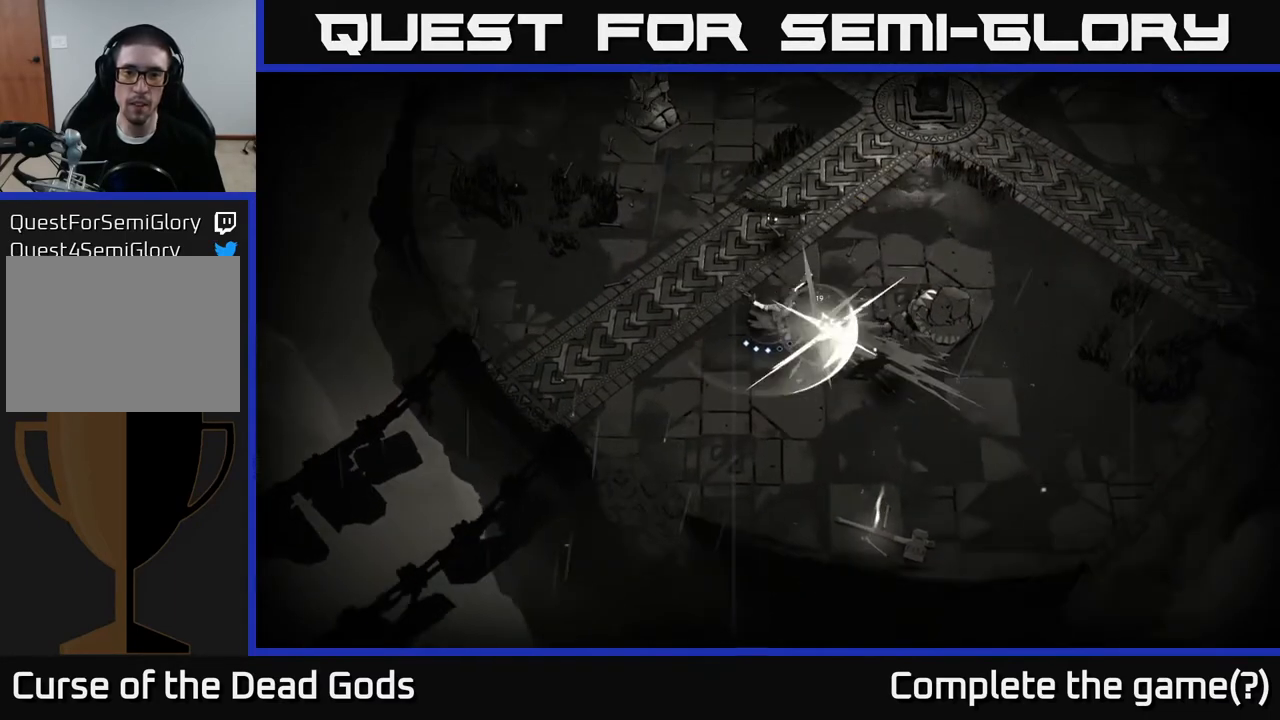
{"buttons": [], "left_stick": "up", "right_stick": "center", "events": [[67, "X", "down"], [183, "X", "up"], [483, "left_stick", "up"]]}
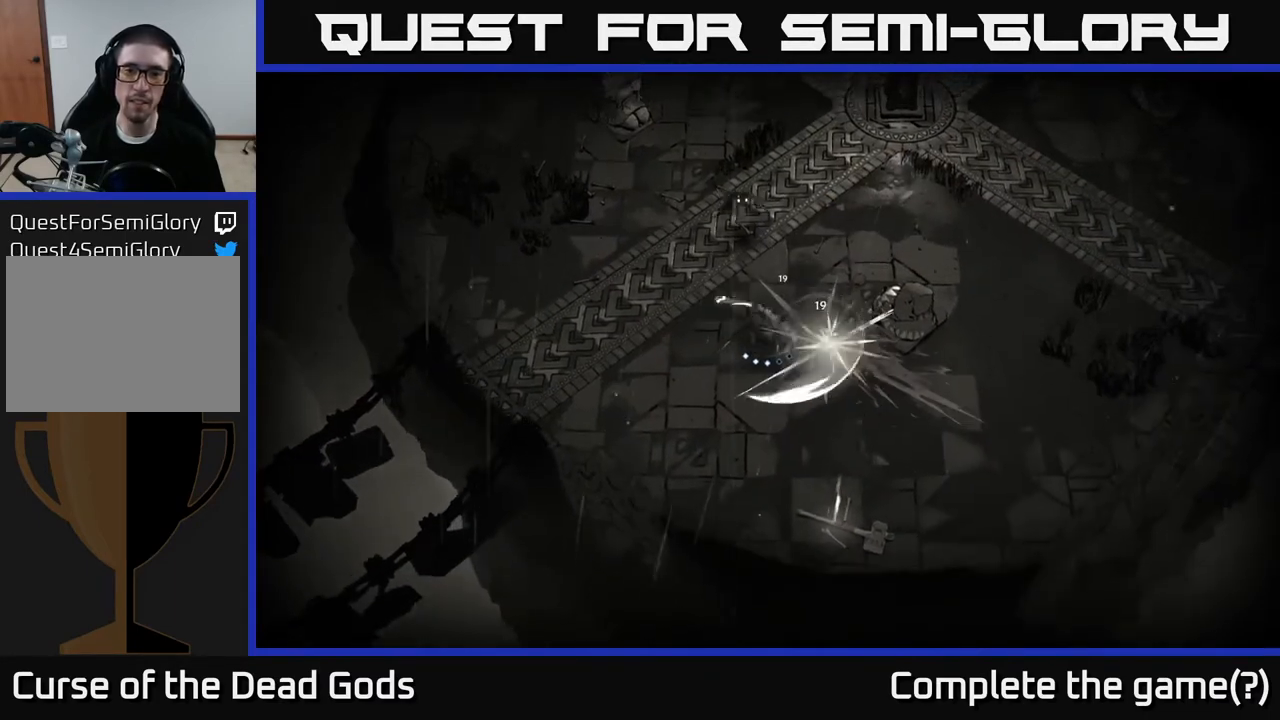
{"buttons": [], "left_stick": "down", "right_stick": "center", "events": [[33, "X", "down"], [167, "X", "up"], [417, "left_stick", "center"], [500, "left_stick", "down"]]}
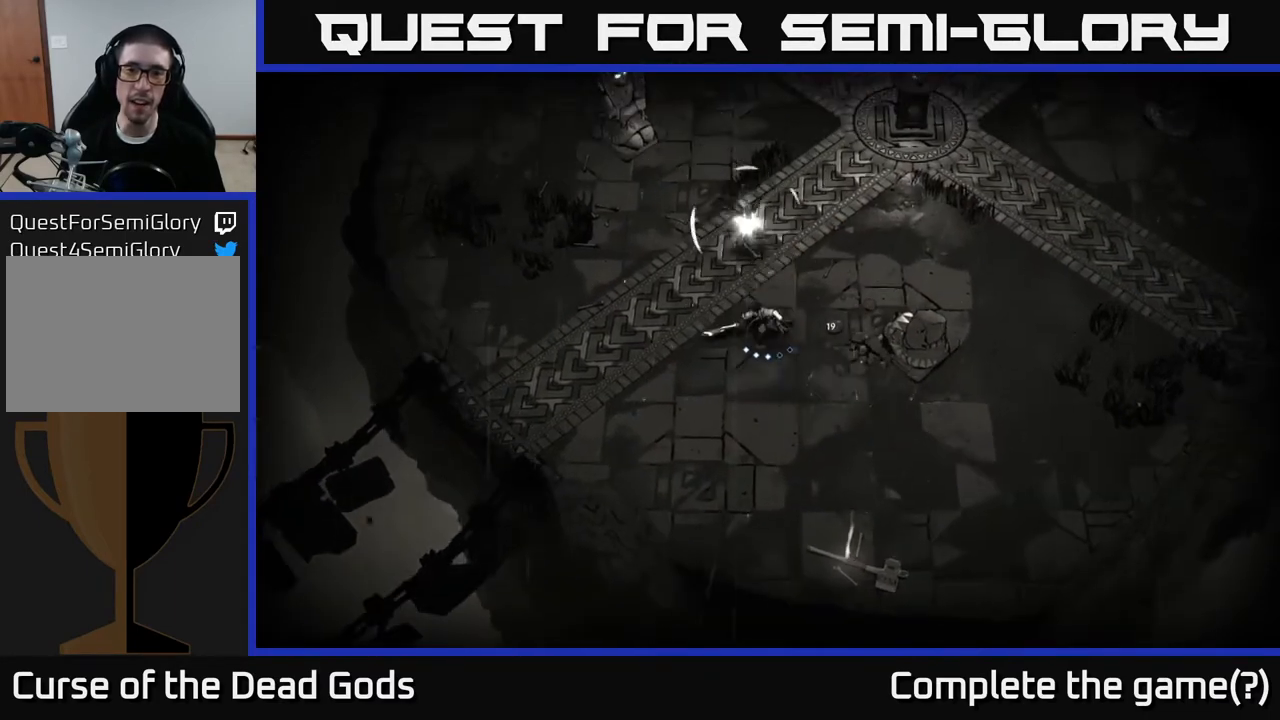
{"buttons": [], "left_stick": "right", "right_stick": "center", "events": [[100, "R2", "down"], [117, "left_stick", "down-right"], [217, "R2", "up"], [500, "left_stick", "right"]]}
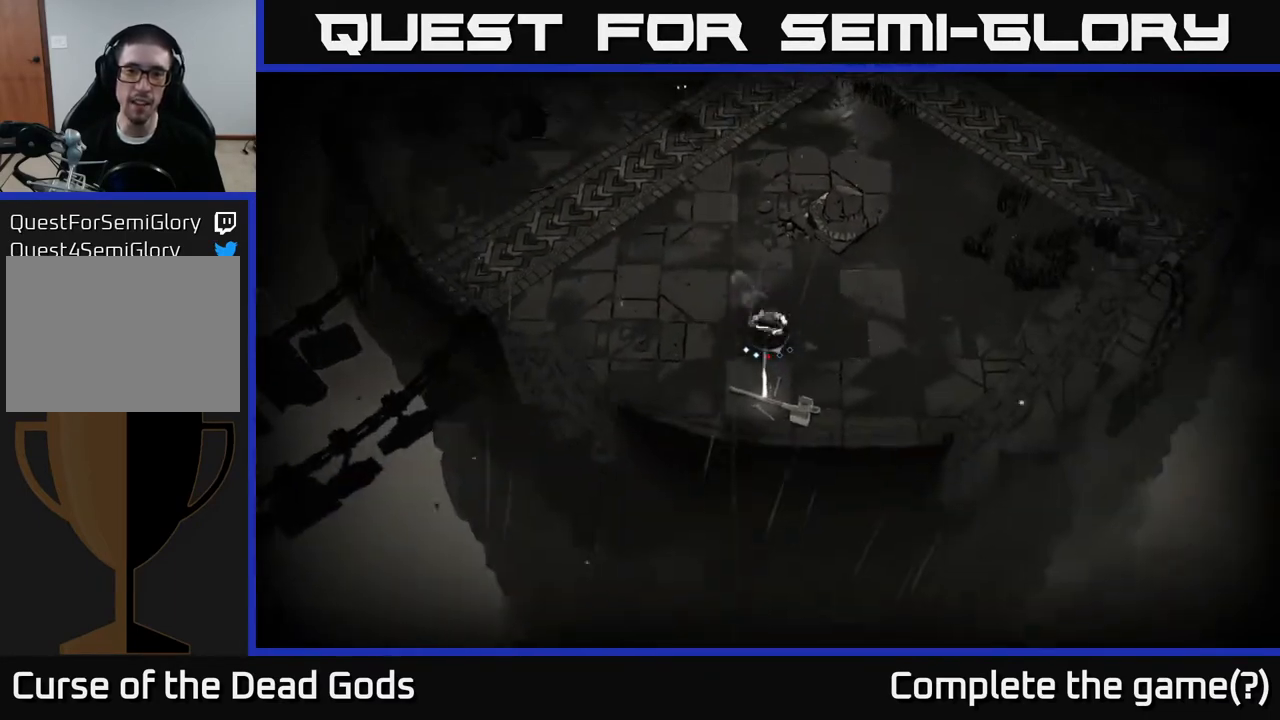
{"buttons": ["Y"], "left_stick": "up-left", "right_stick": "center", "events": [[383, "left_stick", "up-left"], [433, "Y", "down"]]}
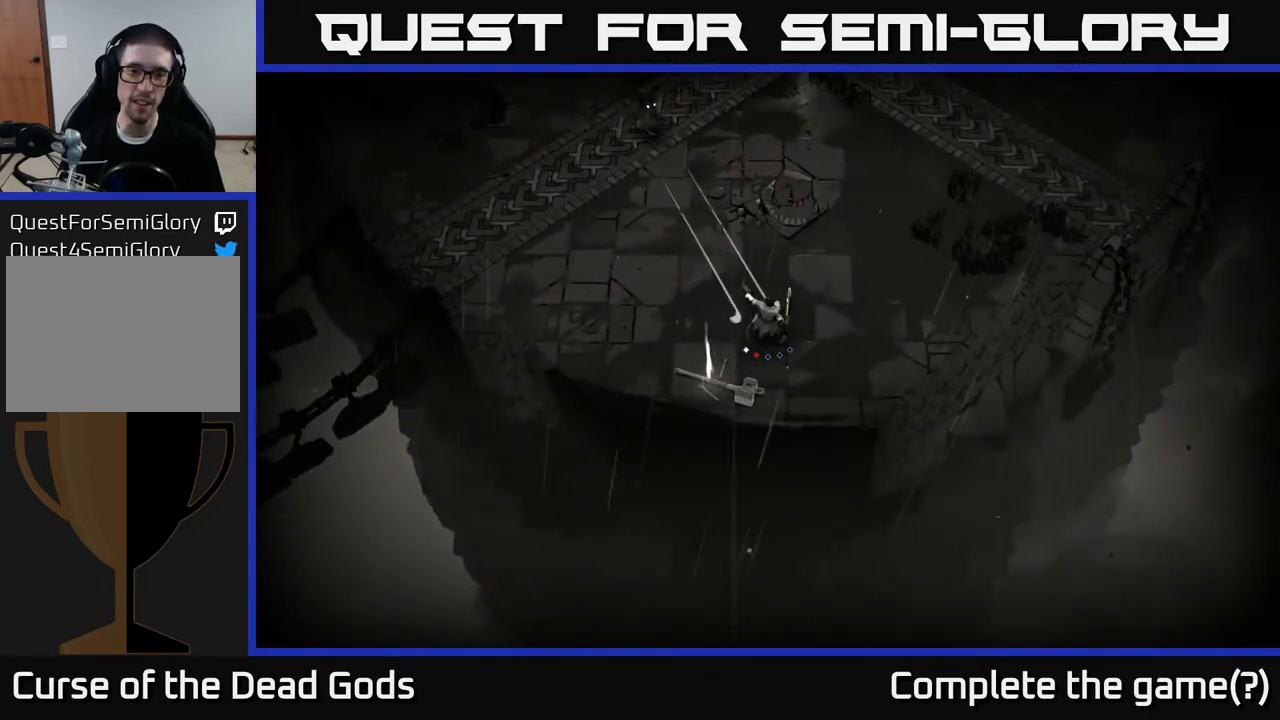
{"buttons": [], "left_stick": "up-left", "right_stick": "center", "events": [[433, "Y", "up"]]}
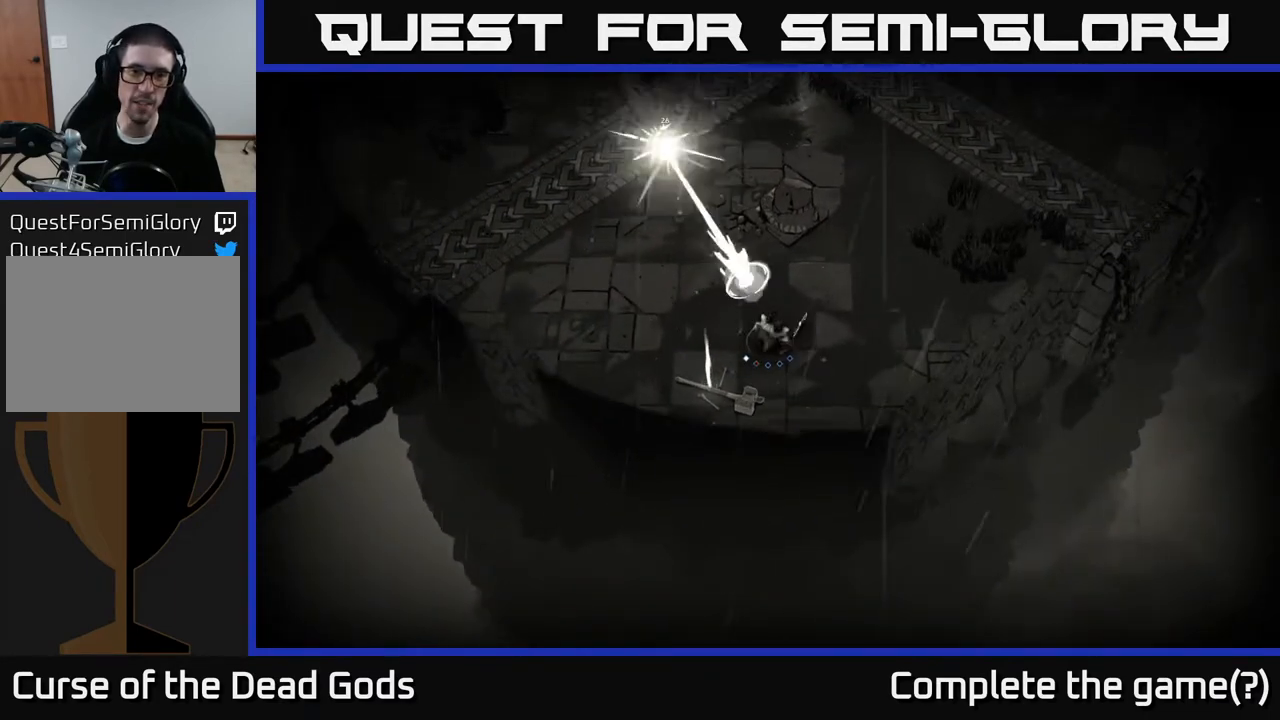
{"buttons": [], "left_stick": "left", "right_stick": "center", "events": [[150, "left_stick", "down-left"], [433, "left_stick", "left"]]}
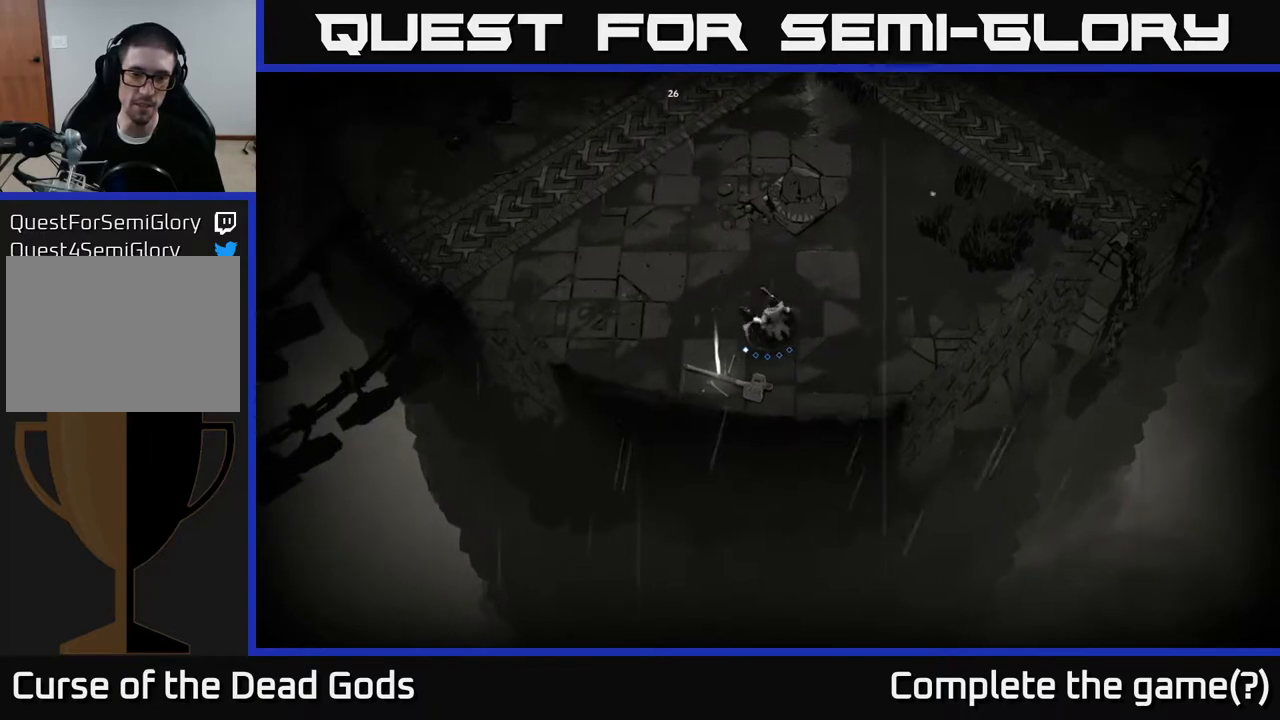
{"buttons": [], "left_stick": "center", "right_stick": "center", "events": [[100, "left_stick", "down-left"], [200, "R1", "down"], [267, "left_stick", "center"], [317, "R1", "up"]]}